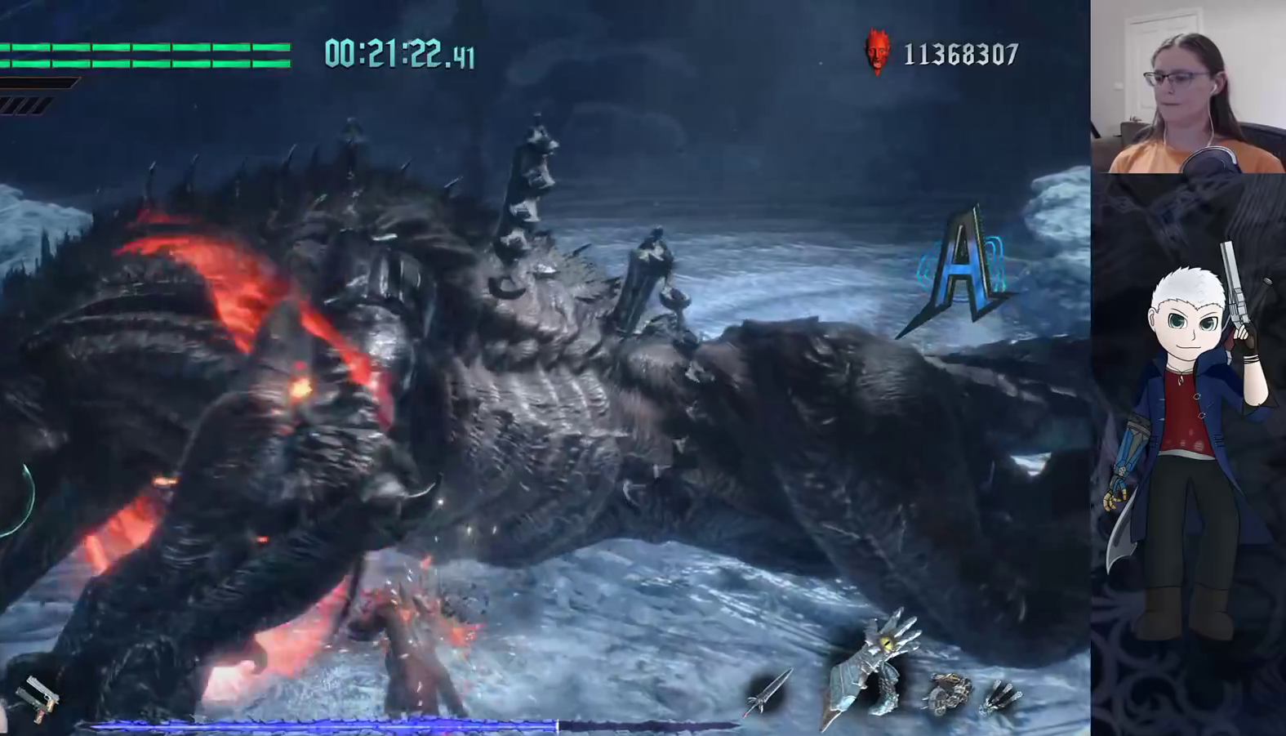
Gameplay with a controller (PlayStation layout); each line is a JSON object with the inputs held at the frame after it. "events" lists button and stick changes between this image and that frame as [ms after this image, input, new state], when the widget could be followed in between. Not read: R1 R2 R3.
{"buttons": [], "left_stick": "up-left", "right_stick": "center", "events": [[50, "CIRCLE", "up"], [117, "CIRCLE", "down"], [200, "CIRCLE", "up"], [267, "CIRCLE", "down"], [333, "CIRCLE", "up"], [400, "CIRCLE", "down"], [467, "CIRCLE", "up"]]}
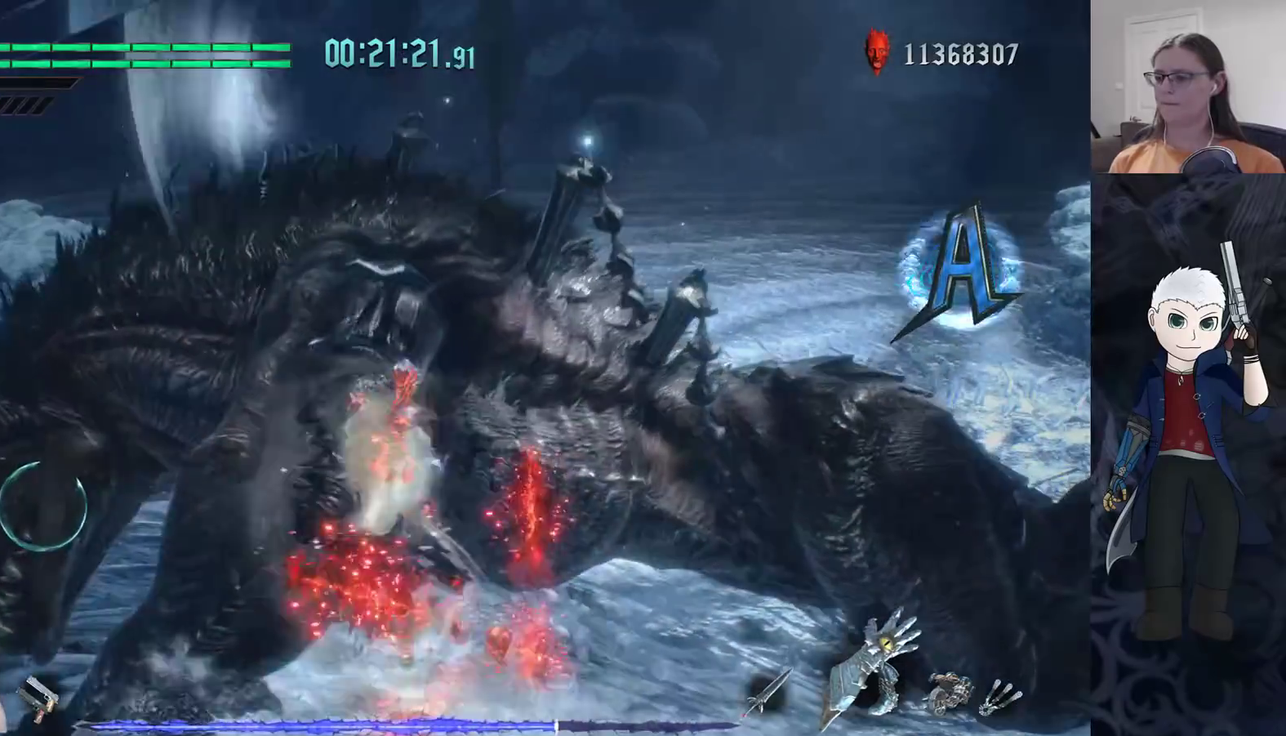
{"buttons": [], "left_stick": "up-left", "right_stick": "center", "events": [[33, "CIRCLE", "down"], [100, "CIRCLE", "up"], [167, "CIRCLE", "down"], [233, "CIRCLE", "up"], [300, "CIRCLE", "down"], [500, "CIRCLE", "up"]]}
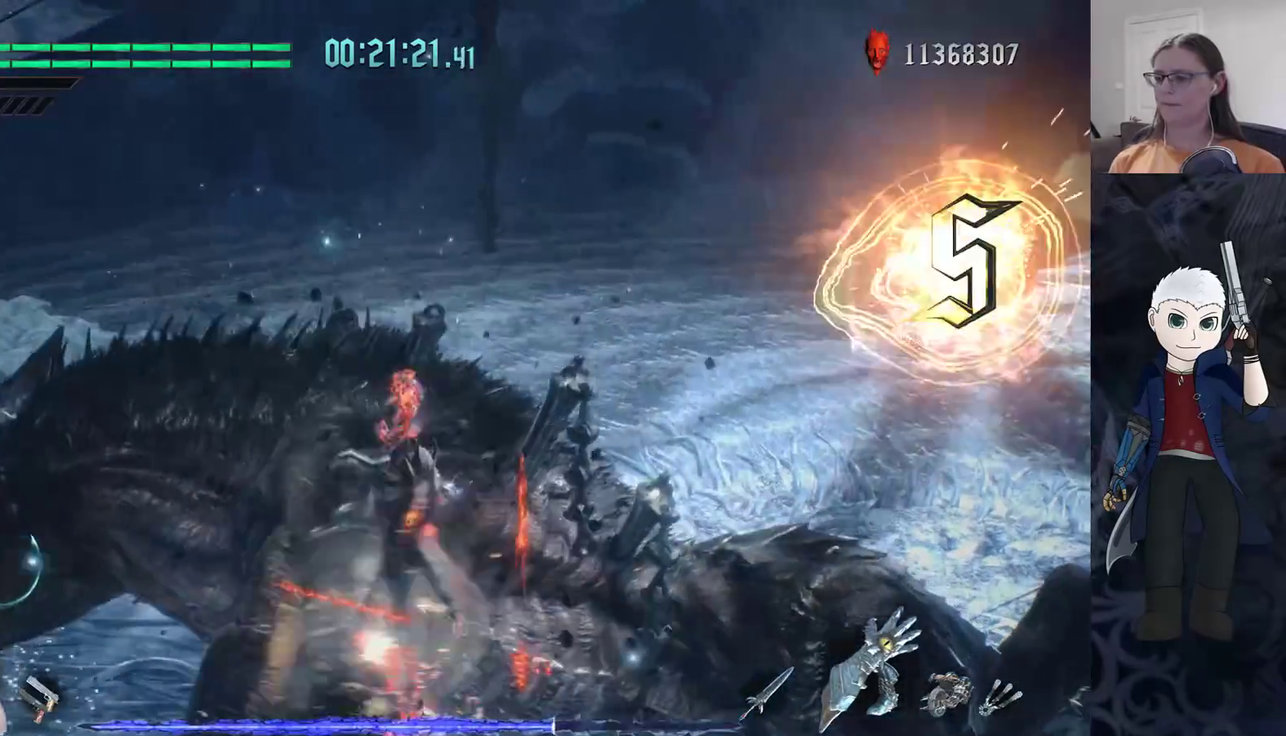
{"buttons": [], "left_stick": "center", "right_stick": "center", "events": [[50, "left_stick", "center"]]}
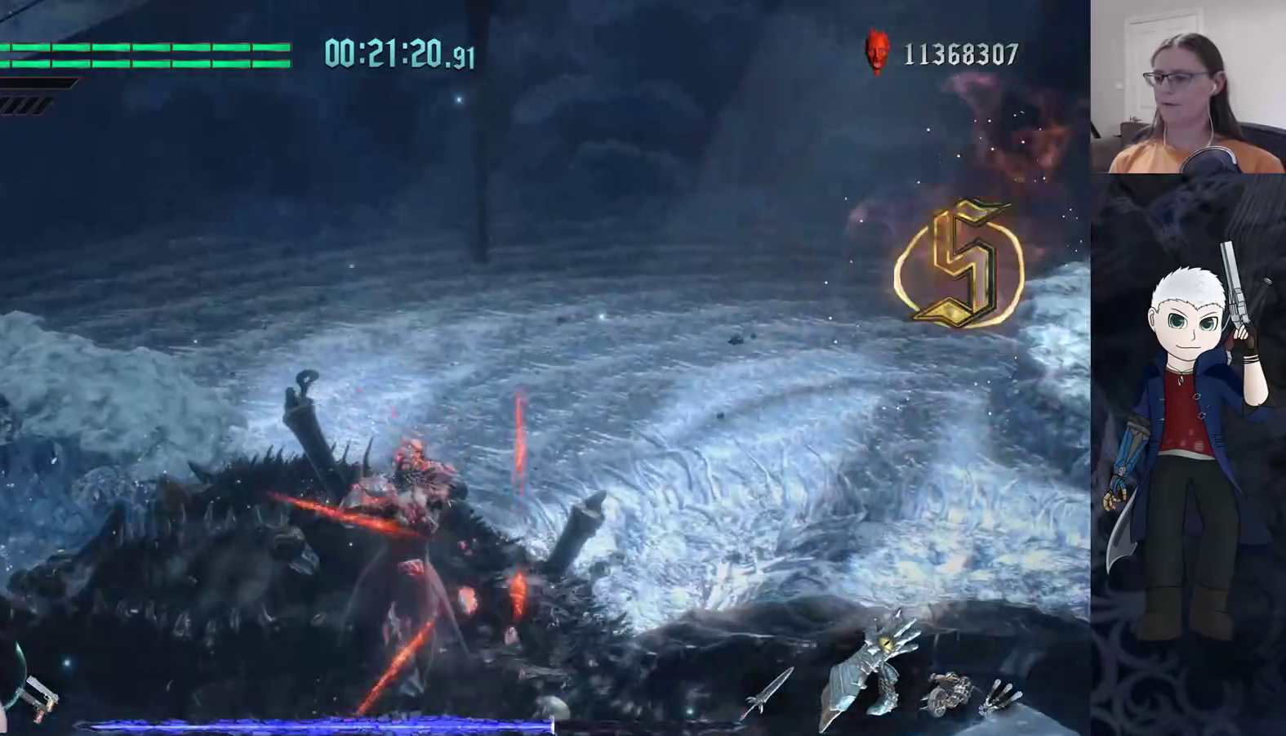
{"buttons": ["TRIANGLE"], "left_stick": "center", "right_stick": "center", "events": [[183, "TRIANGLE", "down"], [250, "TRIANGLE", "up"], [300, "TRIANGLE", "down"], [400, "TRIANGLE", "up"], [450, "TRIANGLE", "down"]]}
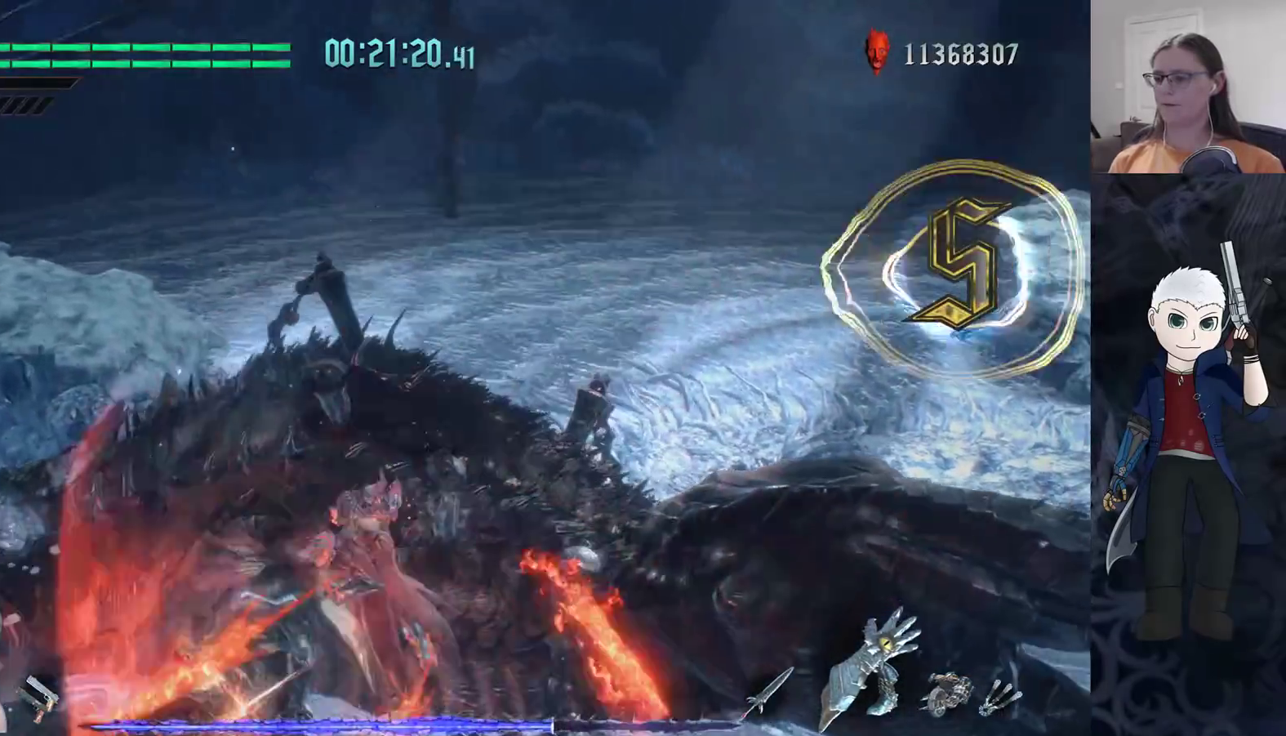
{"buttons": [], "left_stick": "center", "right_stick": "center", "events": [[33, "TRIANGLE", "up"], [117, "TRIANGLE", "down"], [183, "TRIANGLE", "up"], [250, "TRIANGLE", "down"], [333, "TRIANGLE", "up"], [417, "TRIANGLE", "down"], [500, "TRIANGLE", "up"]]}
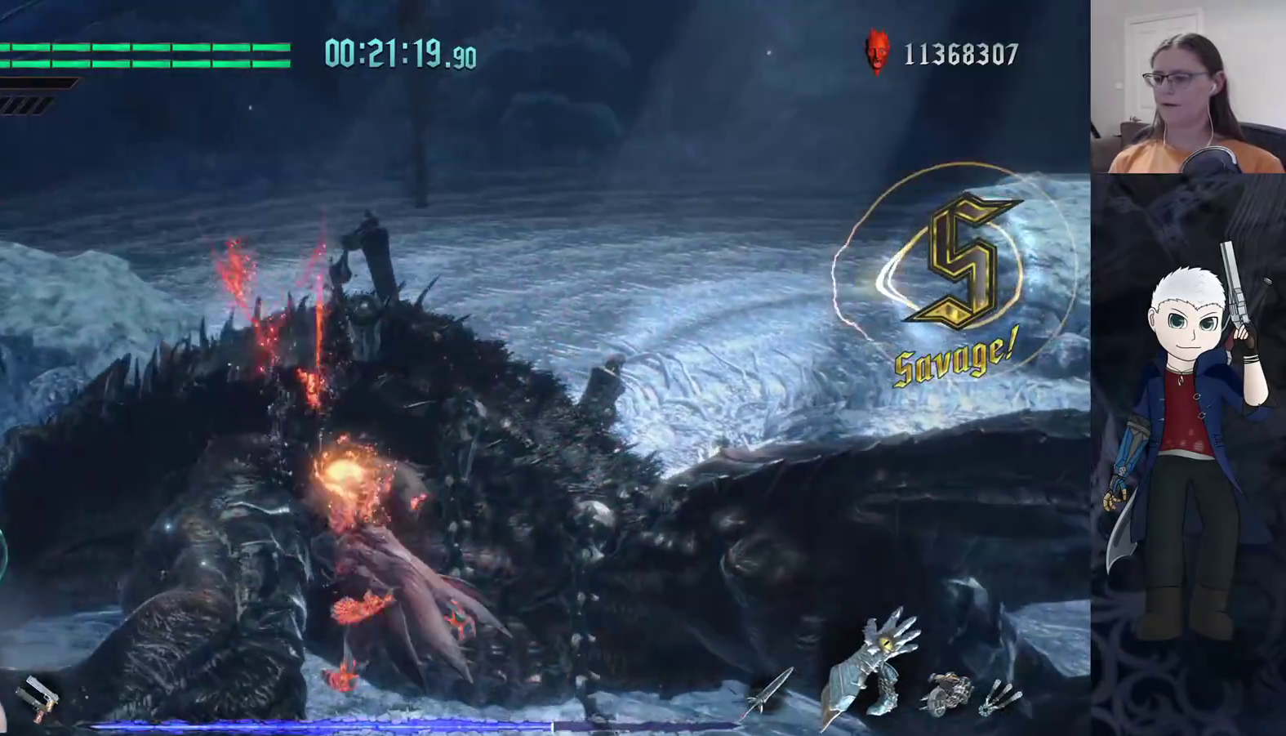
{"buttons": [], "left_stick": "left", "right_stick": "center", "events": [[83, "TRIANGLE", "down"], [150, "TRIANGLE", "up"], [217, "TRIANGLE", "down"], [300, "TRIANGLE", "up"], [383, "TRIANGLE", "down"], [417, "left_stick", "left"], [433, "TRIANGLE", "up"]]}
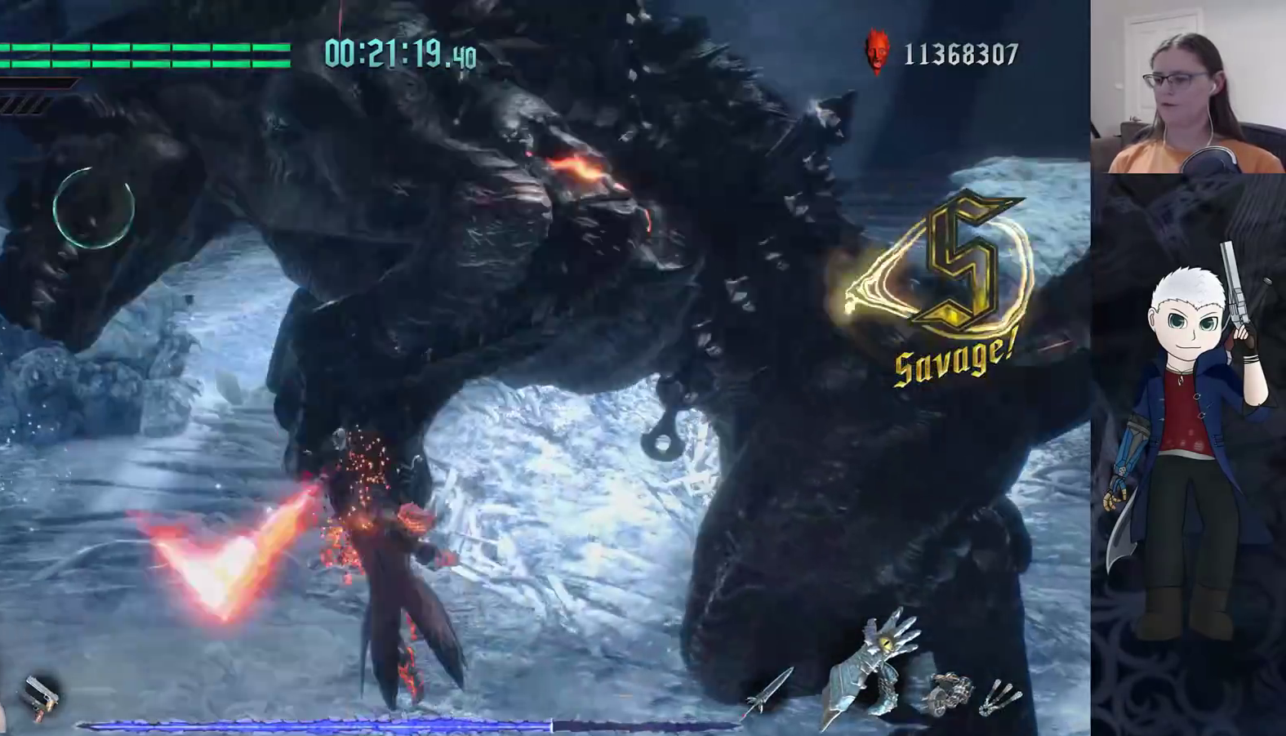
{"buttons": [], "left_stick": "up-left", "right_stick": "center", "events": [[383, "left_stick", "up-left"]]}
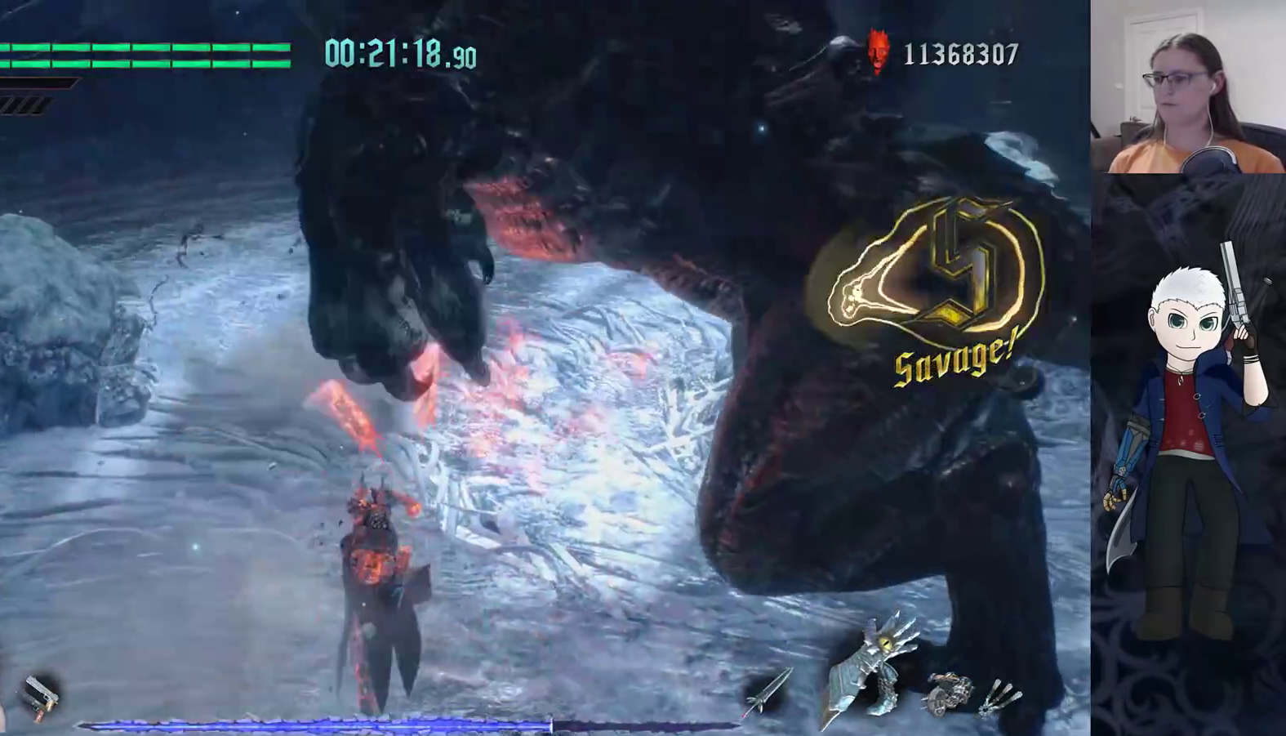
{"buttons": [], "left_stick": "down-left", "right_stick": "center", "events": [[167, "left_stick", "down-left"]]}
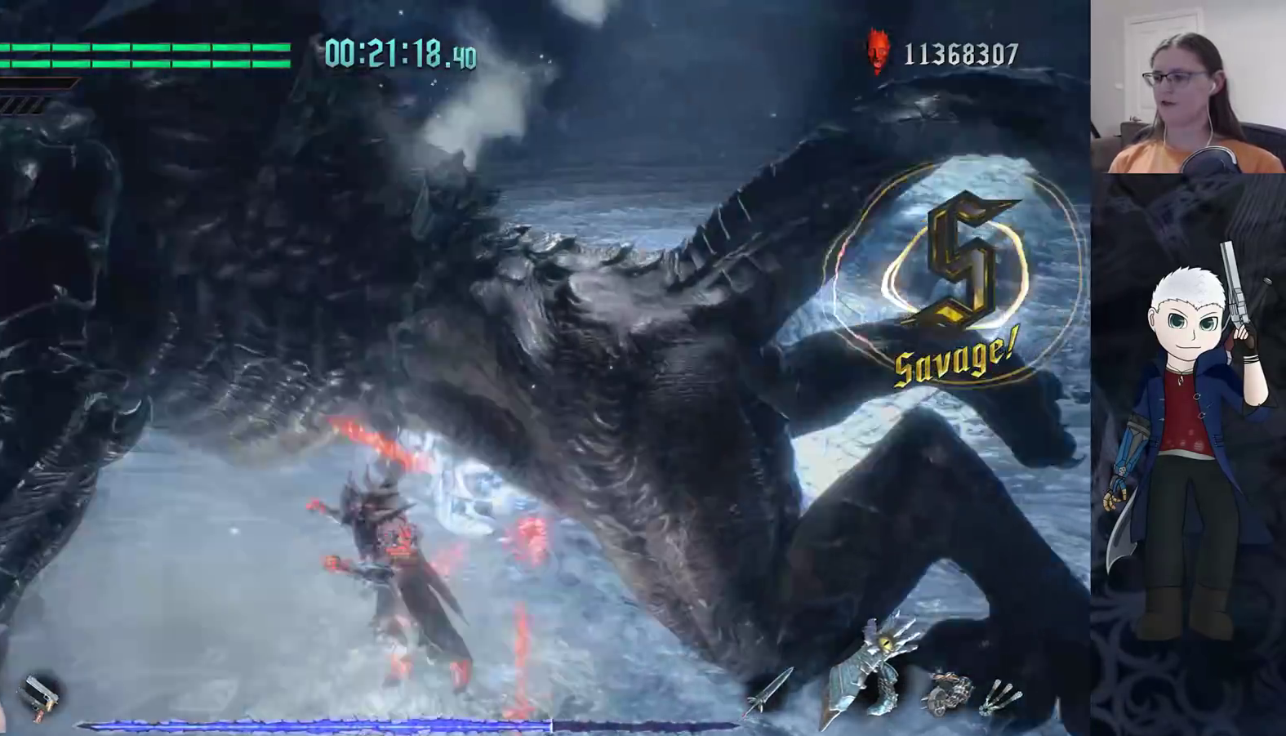
{"buttons": [], "left_stick": "down-left", "right_stick": "center", "events": []}
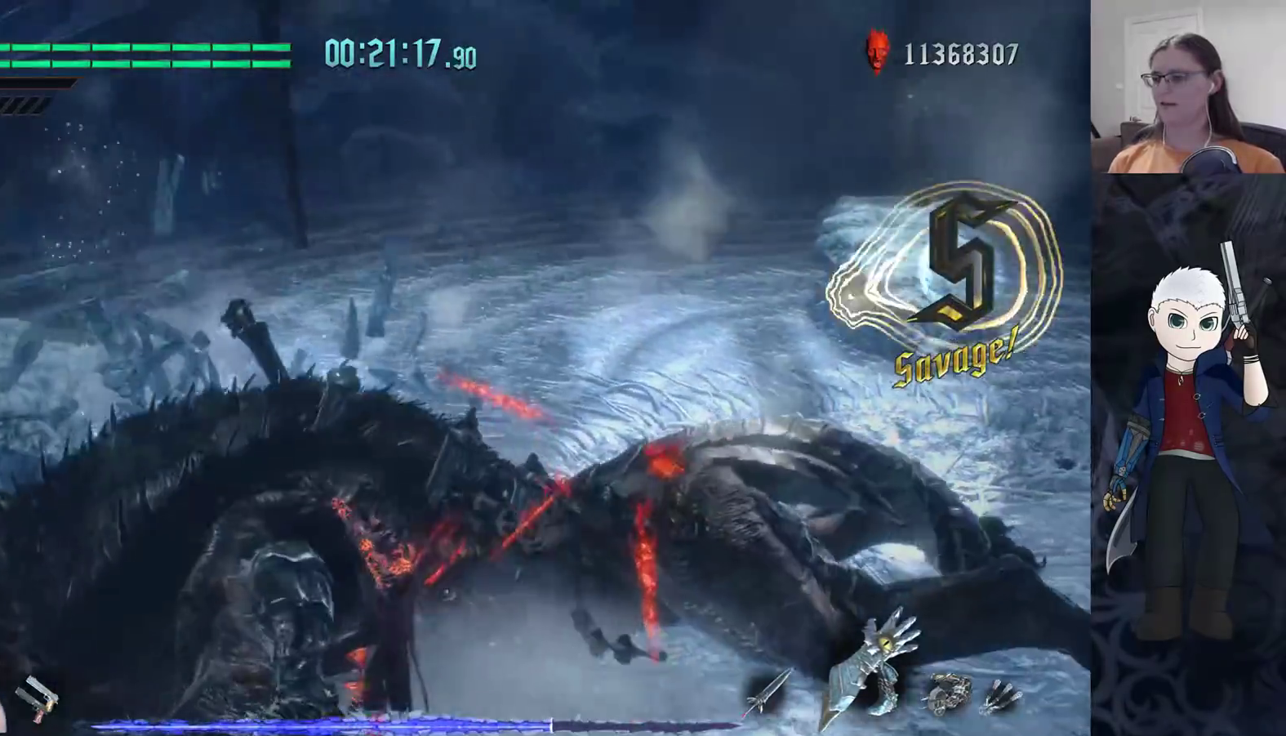
{"buttons": [], "left_stick": "left", "right_stick": "center", "events": [[400, "left_stick", "left"]]}
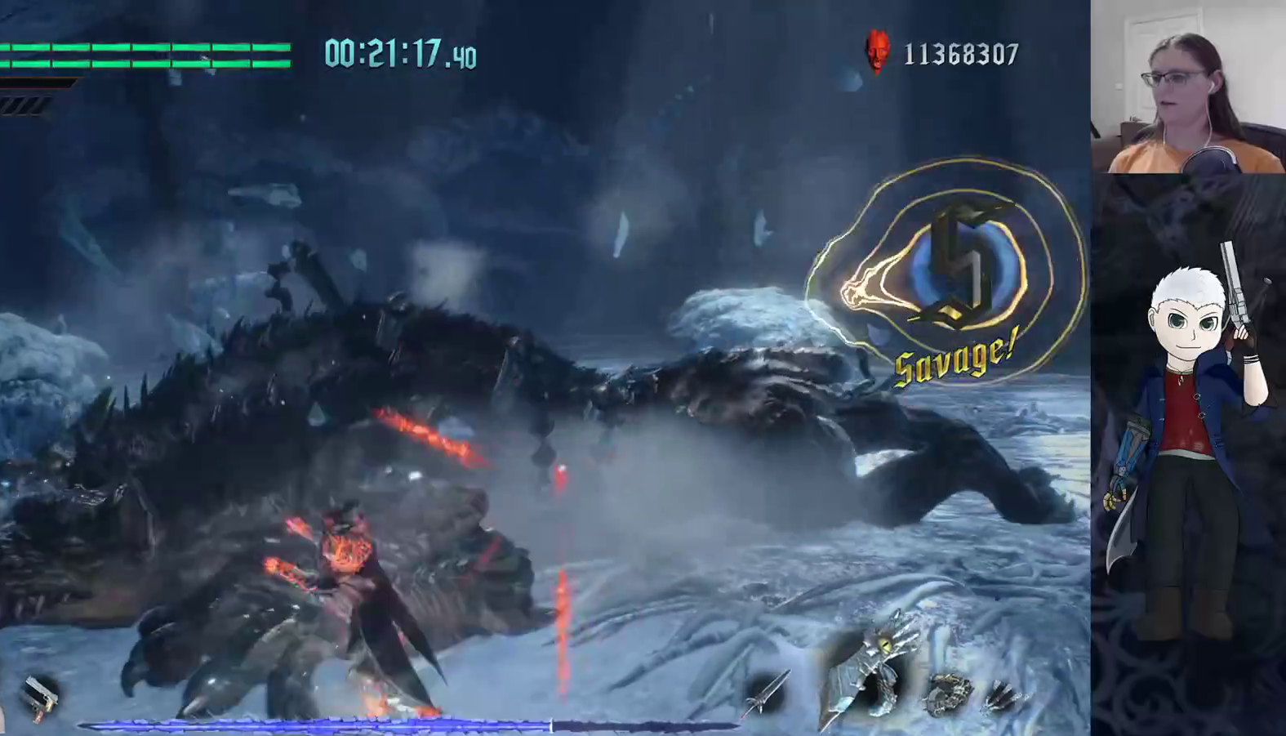
{"buttons": [], "left_stick": "up-left", "right_stick": "down-left", "events": [[33, "left_stick", "up-left"], [267, "right_stick", "down-left"]]}
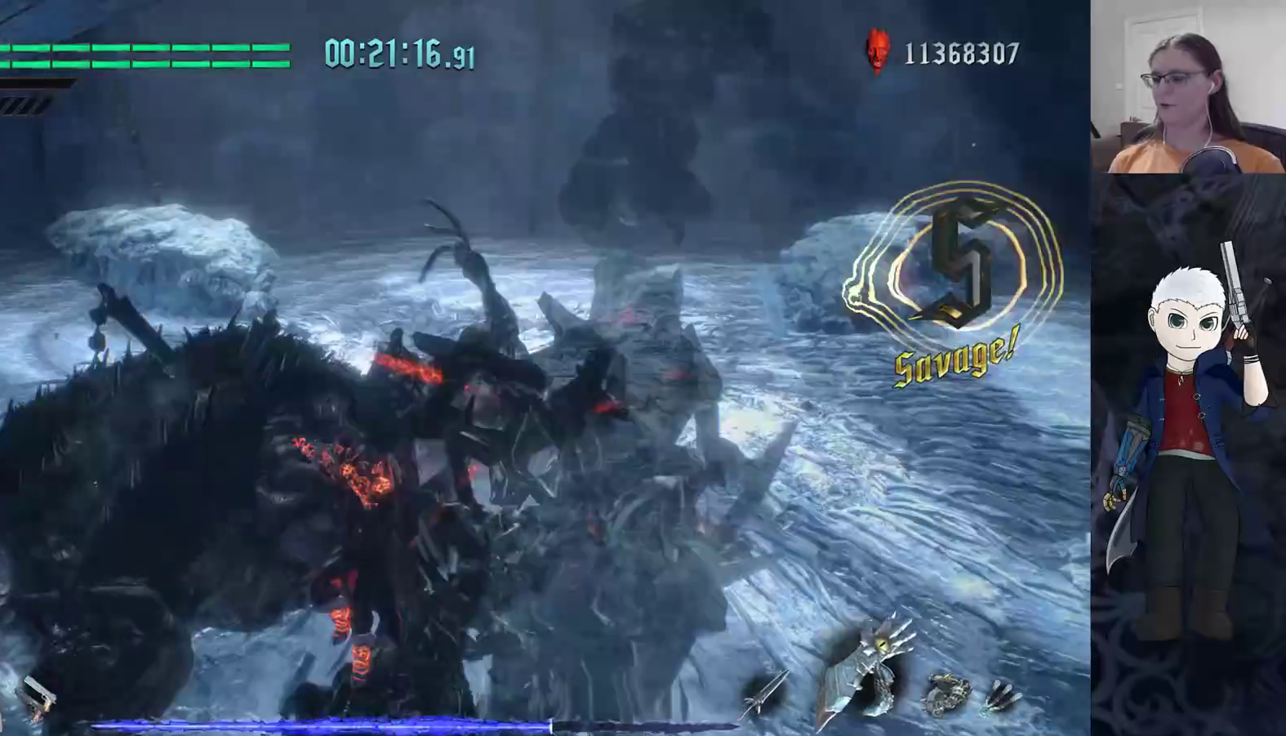
{"buttons": [], "left_stick": "up-left", "right_stick": "center", "events": [[100, "right_stick", "center"], [133, "left_stick", "left"], [383, "left_stick", "up-left"]]}
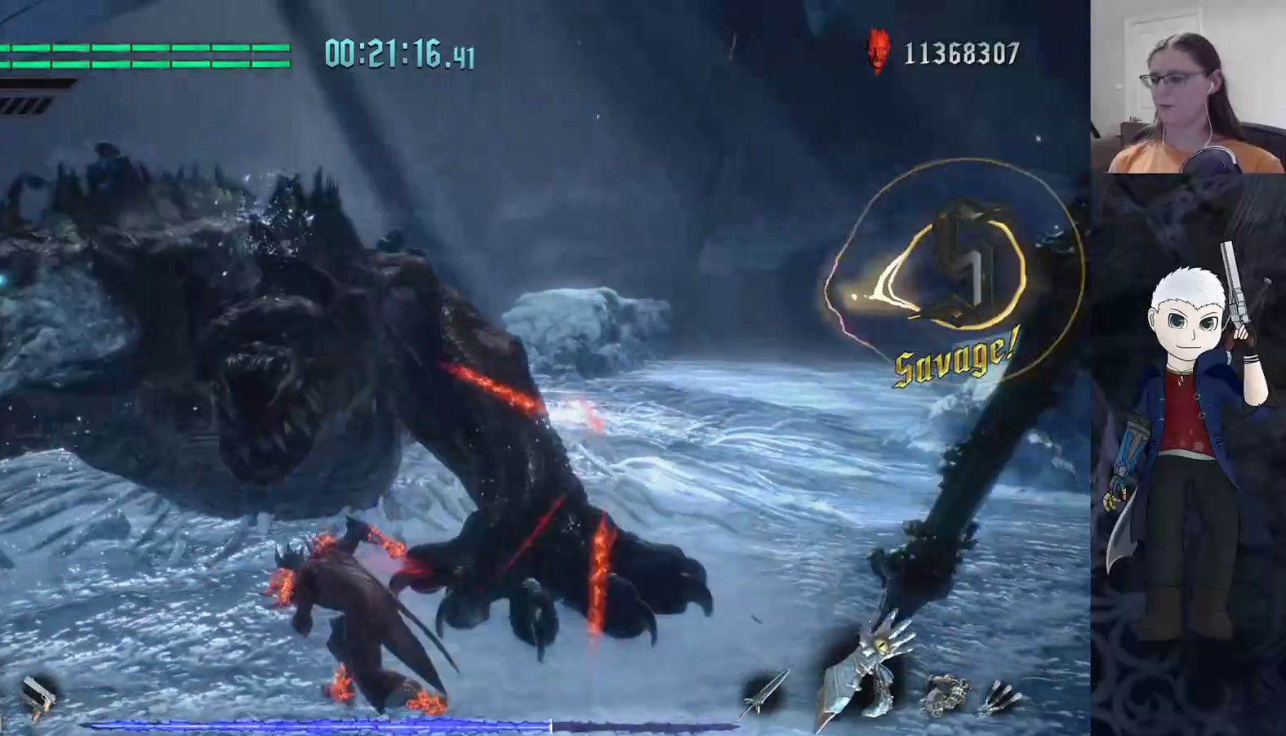
{"buttons": [], "left_stick": "center", "right_stick": "center", "events": [[300, "TRIANGLE", "down"], [317, "left_stick", "center"], [350, "TRIANGLE", "up"], [417, "TRIANGLE", "down"], [483, "TRIANGLE", "up"]]}
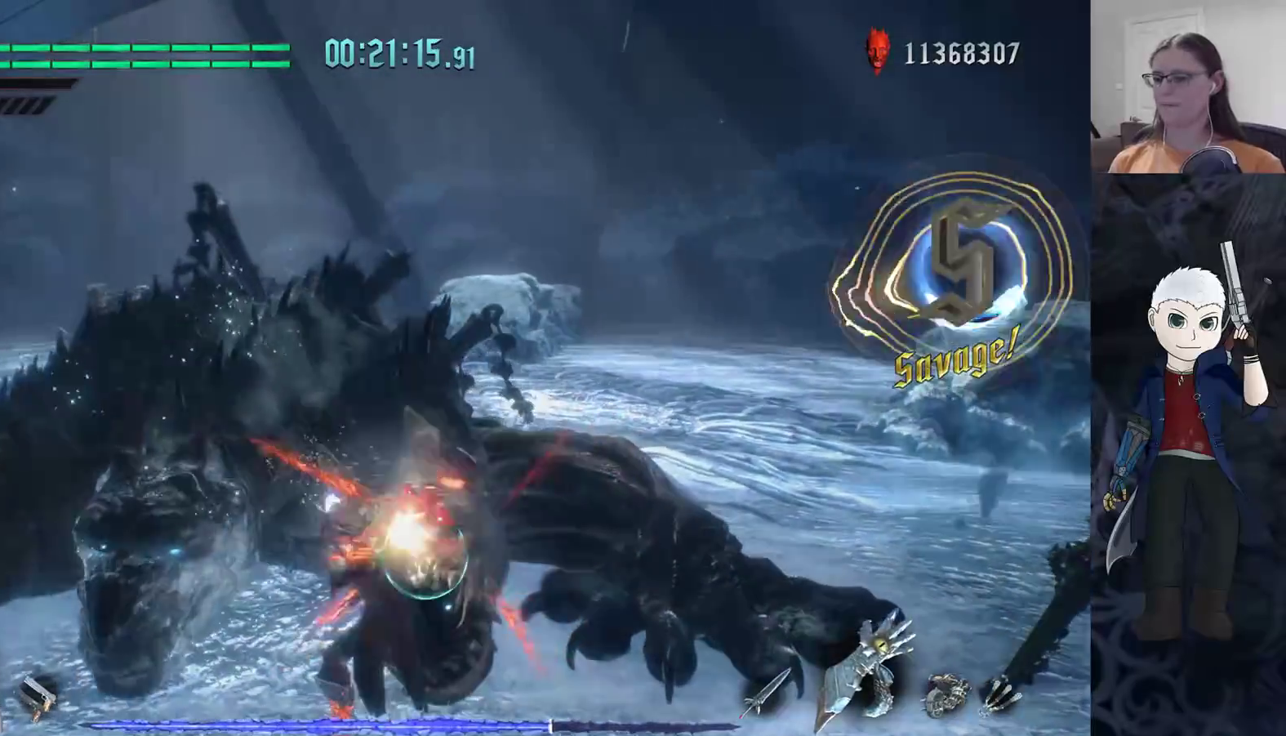
{"buttons": ["TRIANGLE"], "left_stick": "center", "right_stick": "center", "events": [[50, "TRIANGLE", "down"], [117, "TRIANGLE", "up"], [167, "TRIANGLE", "down"], [350, "DPAD_RIGHT", "down"], [433, "DPAD_RIGHT", "up"]]}
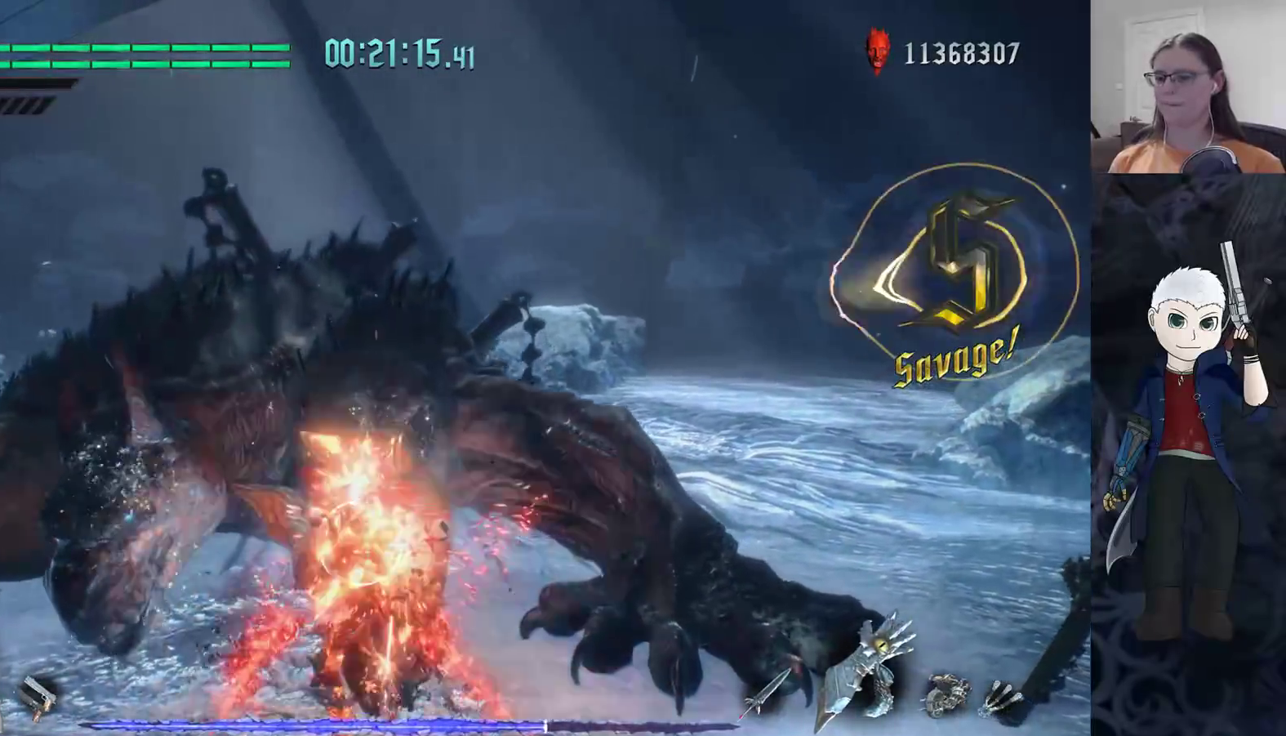
{"buttons": [], "left_stick": "up-left", "right_stick": "center", "events": [[17, "TRIANGLE", "up"], [150, "left_stick", "up-left"], [283, "CIRCLE", "down"], [333, "CIRCLE", "up"], [400, "CIRCLE", "down"], [483, "CIRCLE", "up"]]}
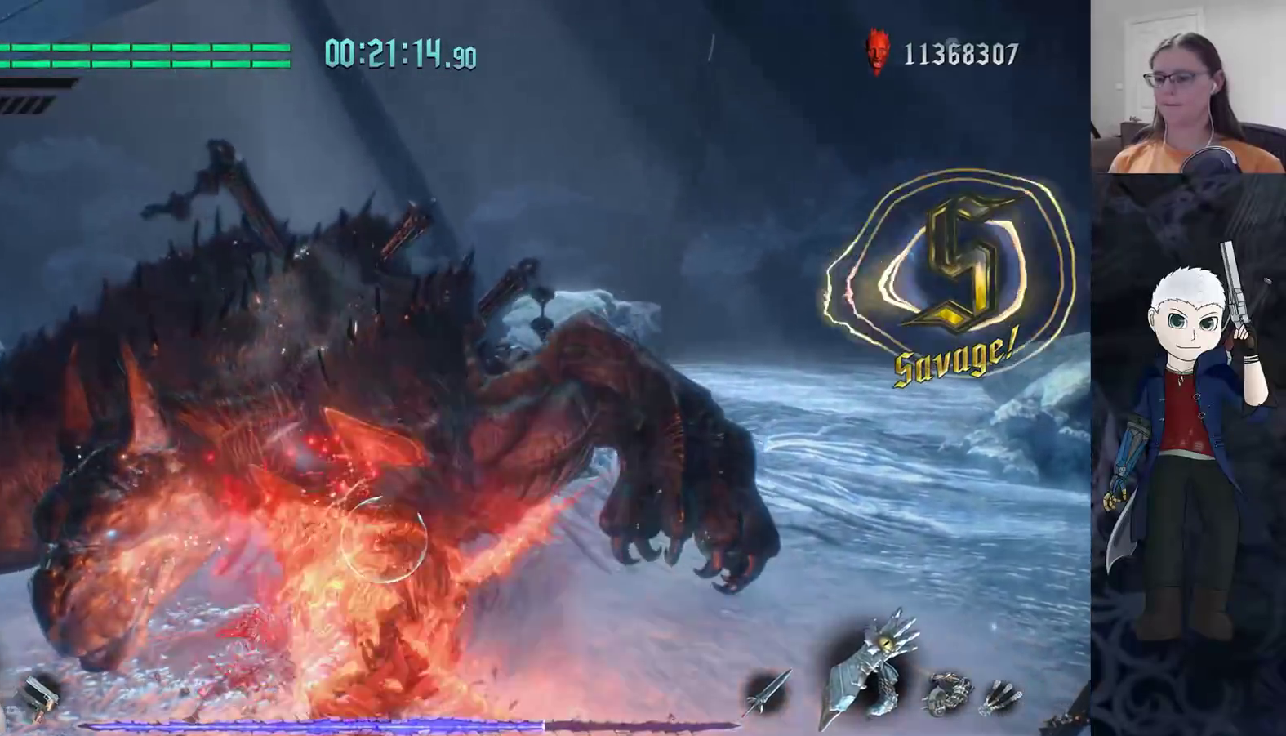
{"buttons": ["CIRCLE"], "left_stick": "up-left", "right_stick": "center", "events": [[50, "CIRCLE", "down"], [133, "CIRCLE", "up"], [200, "CIRCLE", "down"], [283, "CIRCLE", "up"], [350, "CIRCLE", "down"], [433, "CIRCLE", "up"], [500, "CIRCLE", "down"]]}
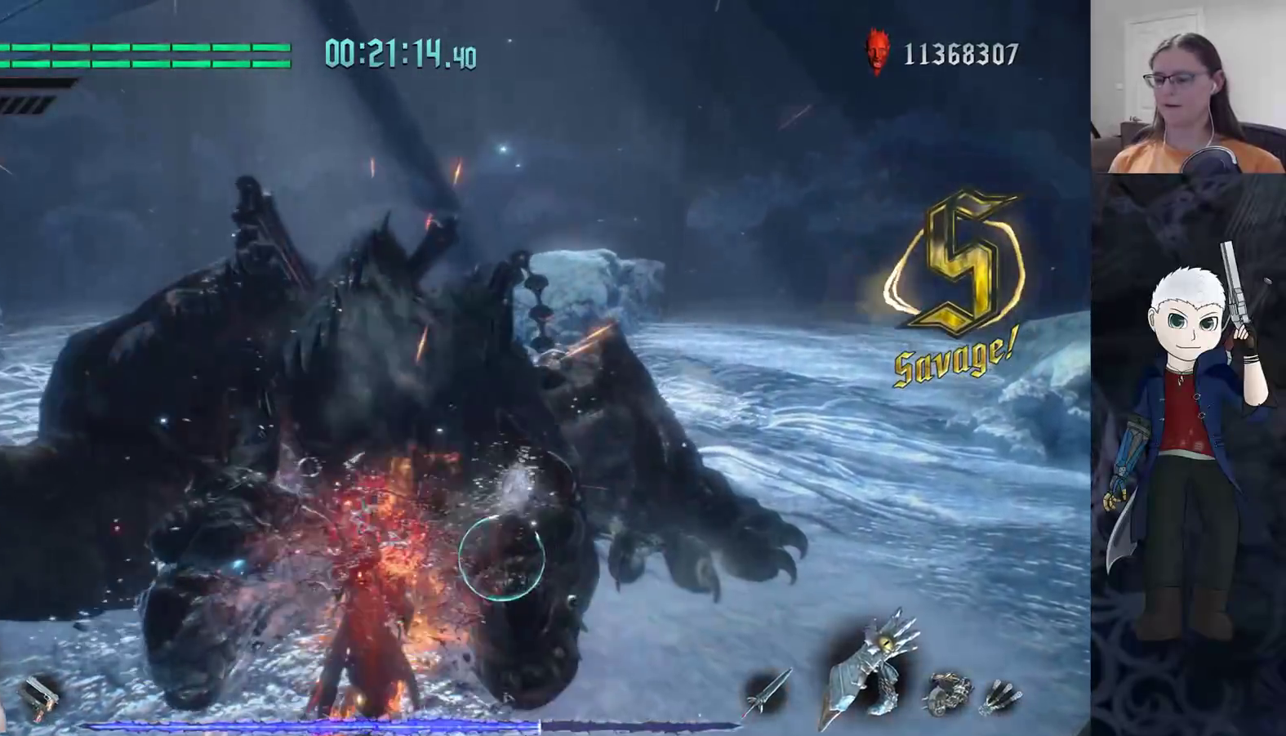
{"buttons": ["CIRCLE"], "left_stick": "up", "right_stick": "center", "events": [[67, "CIRCLE", "up"], [83, "left_stick", "up"], [150, "CIRCLE", "down"], [217, "CIRCLE", "up"], [300, "CIRCLE", "down"], [367, "CIRCLE", "up"], [450, "CIRCLE", "down"]]}
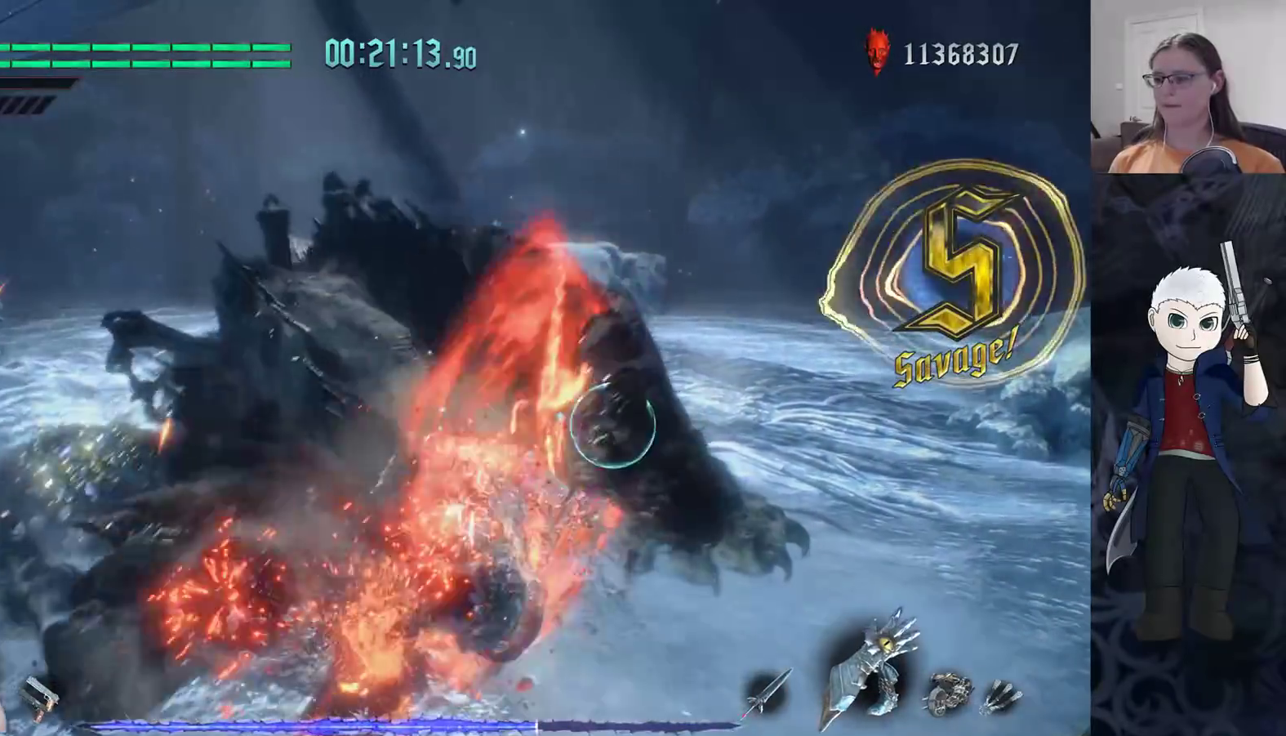
{"buttons": [], "left_stick": "center", "right_stick": "center", "events": [[17, "CIRCLE", "up"], [83, "CIRCLE", "down"], [150, "CIRCLE", "up"], [233, "CIRCLE", "down"], [317, "CIRCLE", "up"], [417, "left_stick", "center"]]}
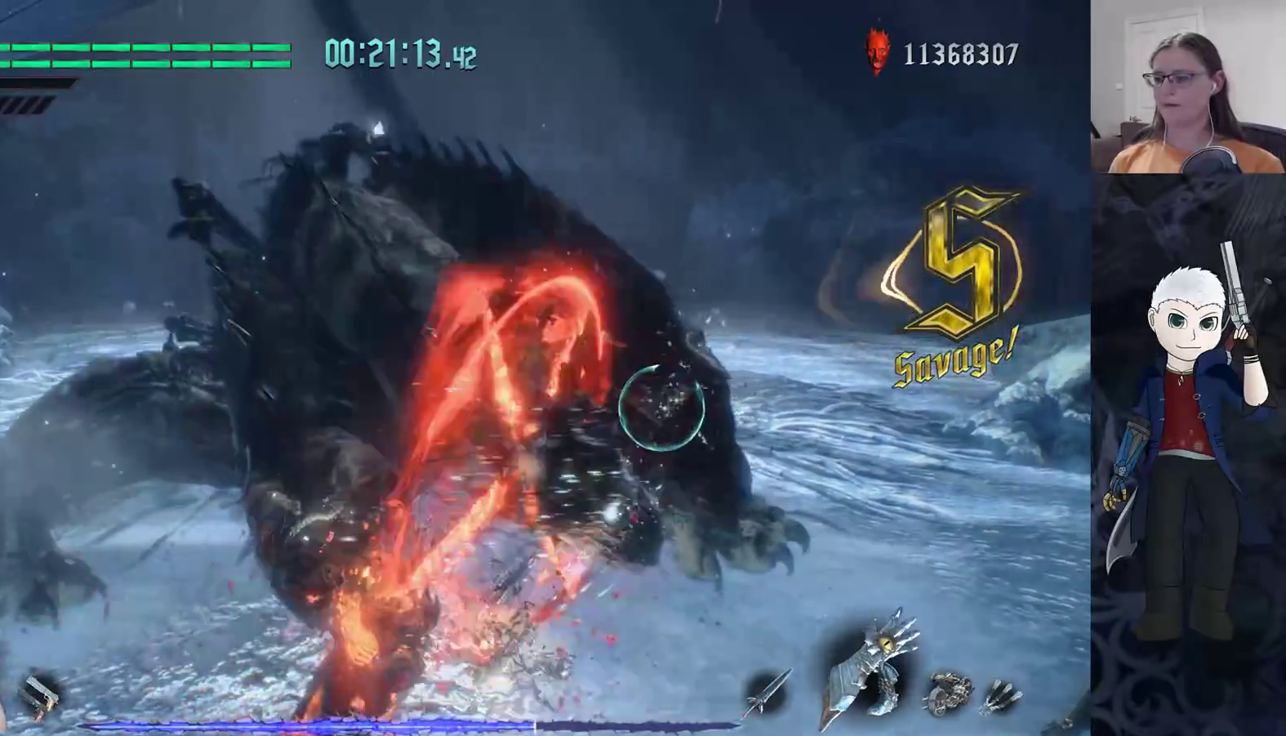
{"buttons": [], "left_stick": "center", "right_stick": "center", "events": []}
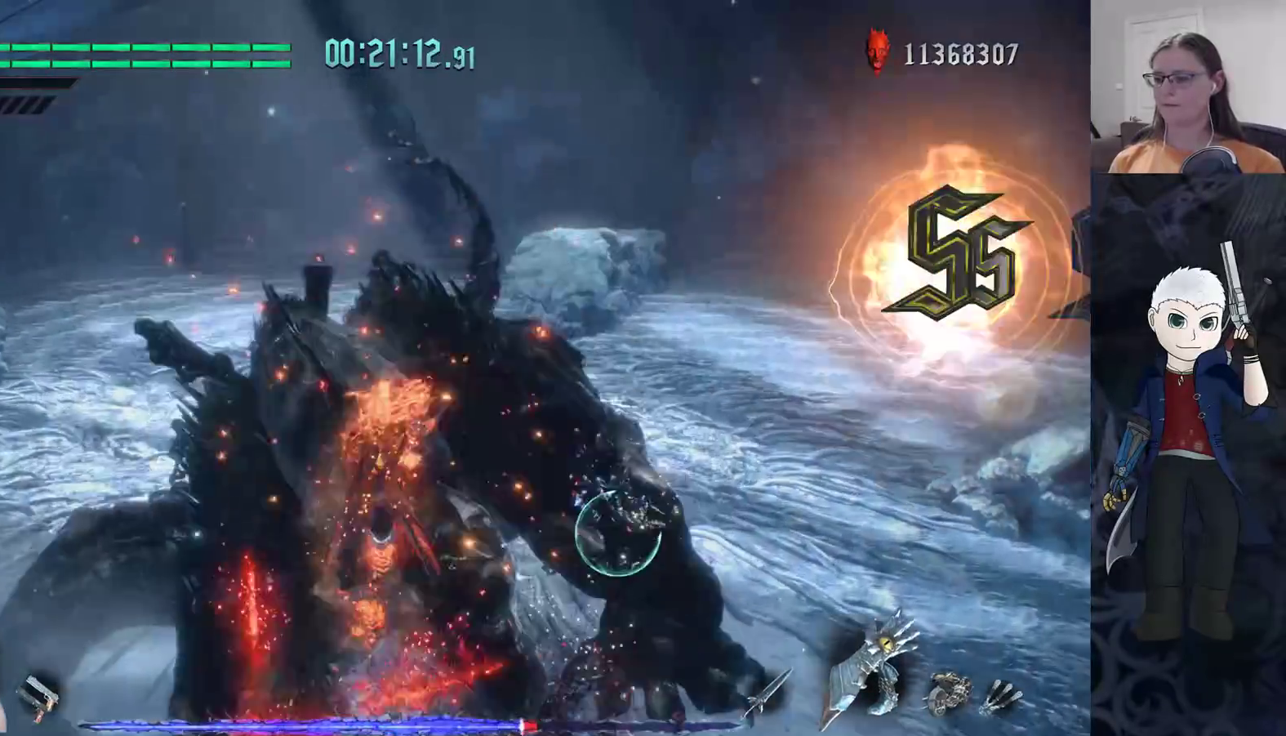
{"buttons": ["TRIANGLE"], "left_stick": "center", "right_stick": "center", "events": [[300, "TRIANGLE", "down"], [383, "TRIANGLE", "up"], [433, "TRIANGLE", "down"]]}
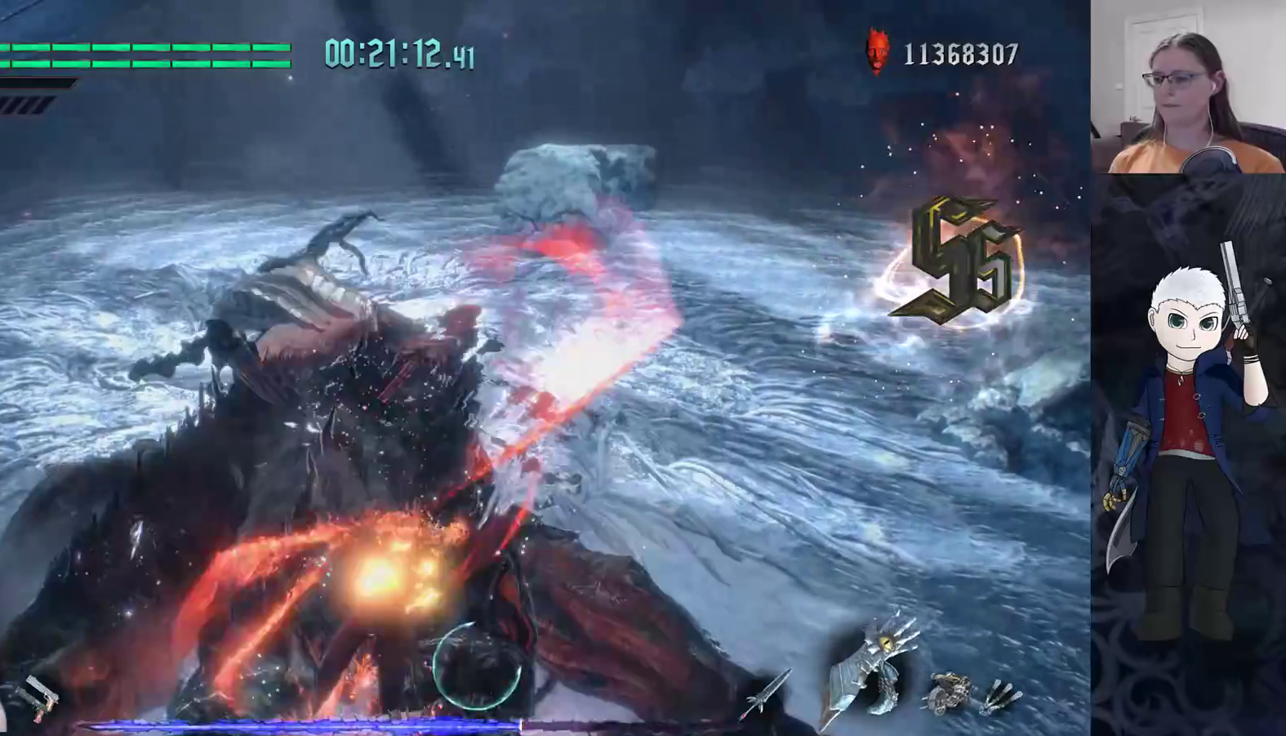
{"buttons": [], "left_stick": "down", "right_stick": "center", "events": [[33, "TRIANGLE", "up"], [100, "TRIANGLE", "down"], [200, "TRIANGLE", "up"], [233, "TRIANGLE", "down"], [317, "TRIANGLE", "up"], [417, "left_stick", "down"]]}
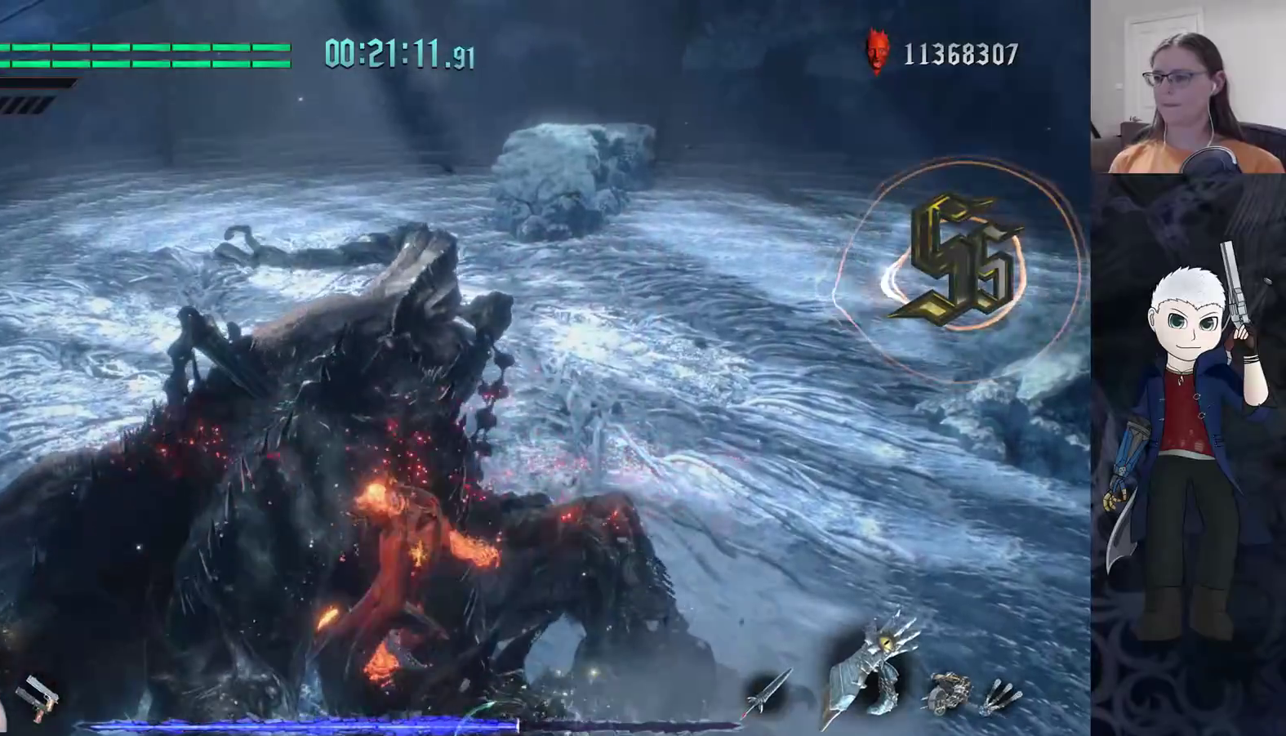
{"buttons": [], "left_stick": "center", "right_stick": "center", "events": [[33, "left_stick", "center"]]}
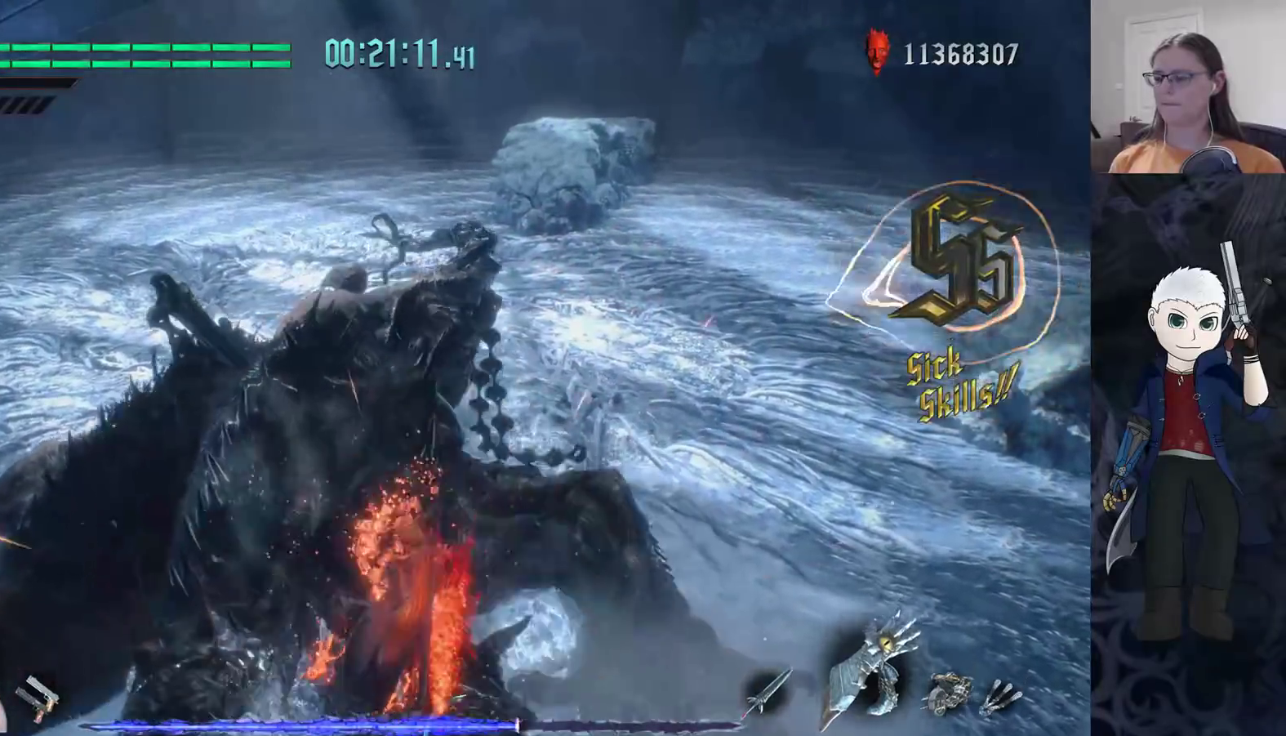
{"buttons": [], "left_stick": "center", "right_stick": "center", "events": [[317, "left_stick", "down"], [333, "CIRCLE", "down"], [417, "CIRCLE", "up"], [467, "left_stick", "center"]]}
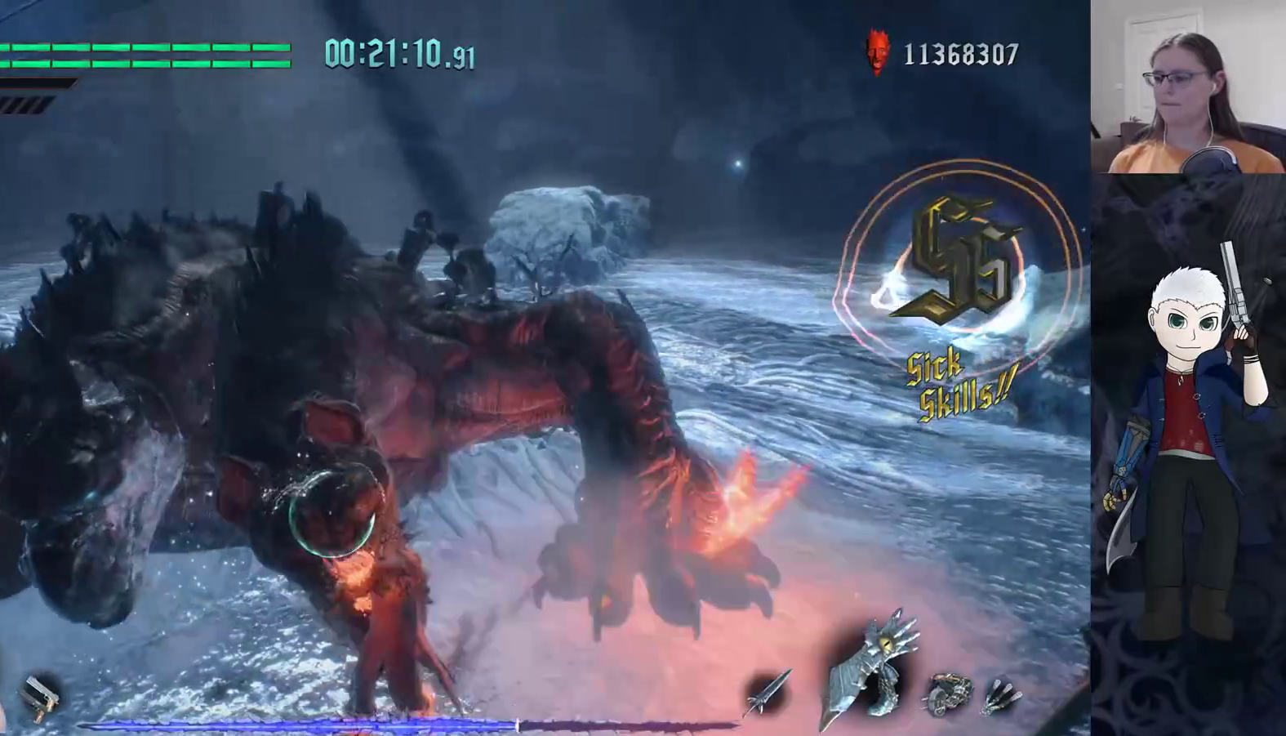
{"buttons": [], "left_stick": "center", "right_stick": "center", "events": []}
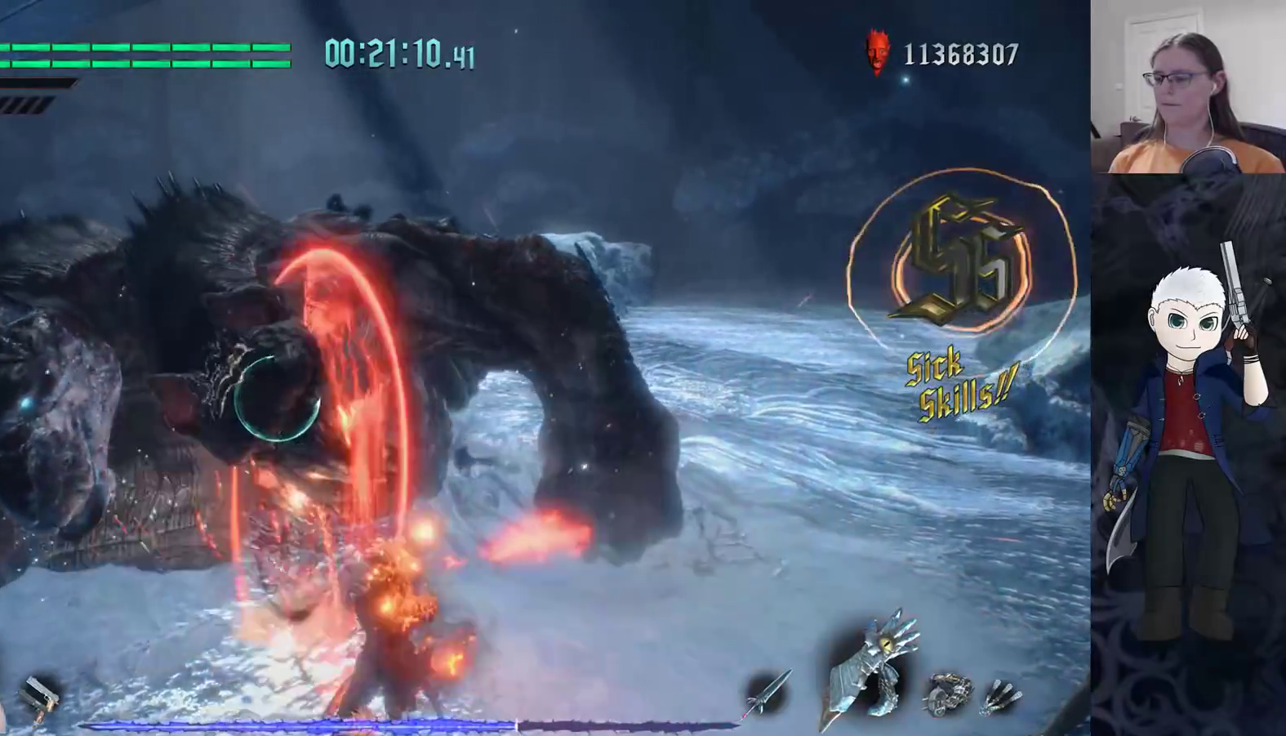
{"buttons": [], "left_stick": "center", "right_stick": "center", "events": []}
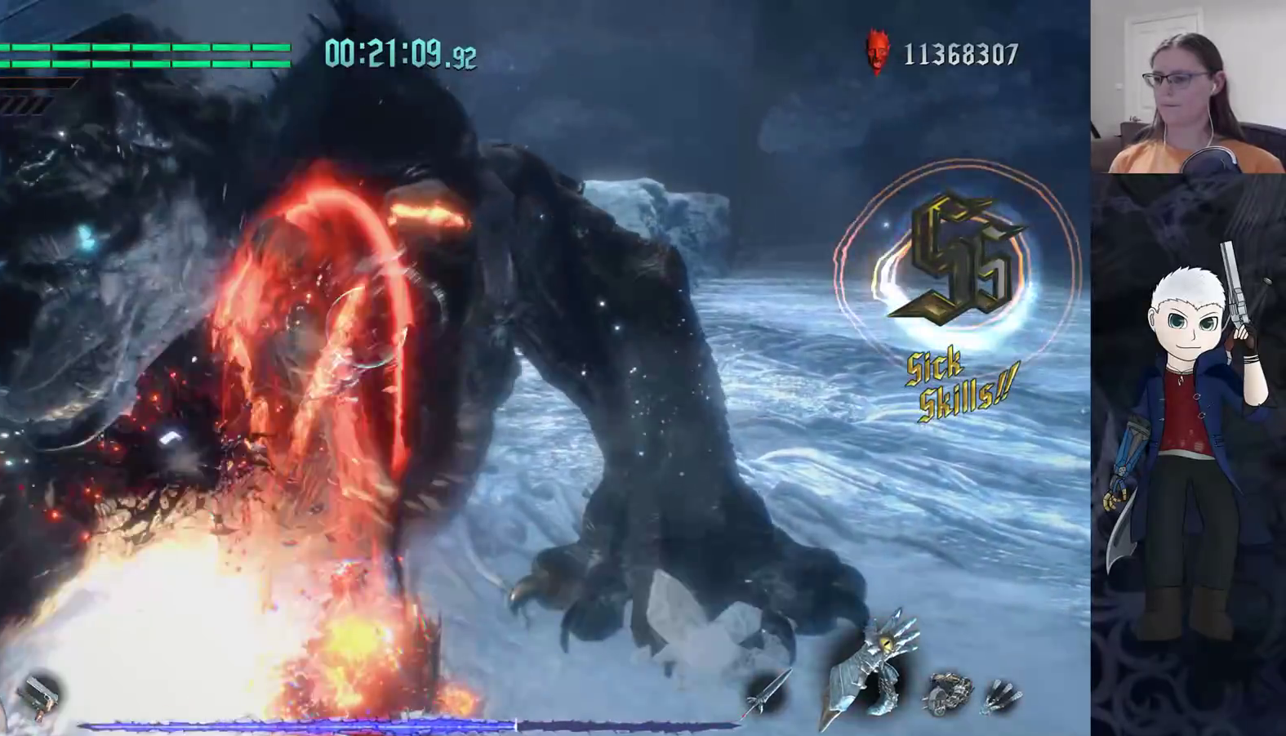
{"buttons": [], "left_stick": "center", "right_stick": "center", "events": []}
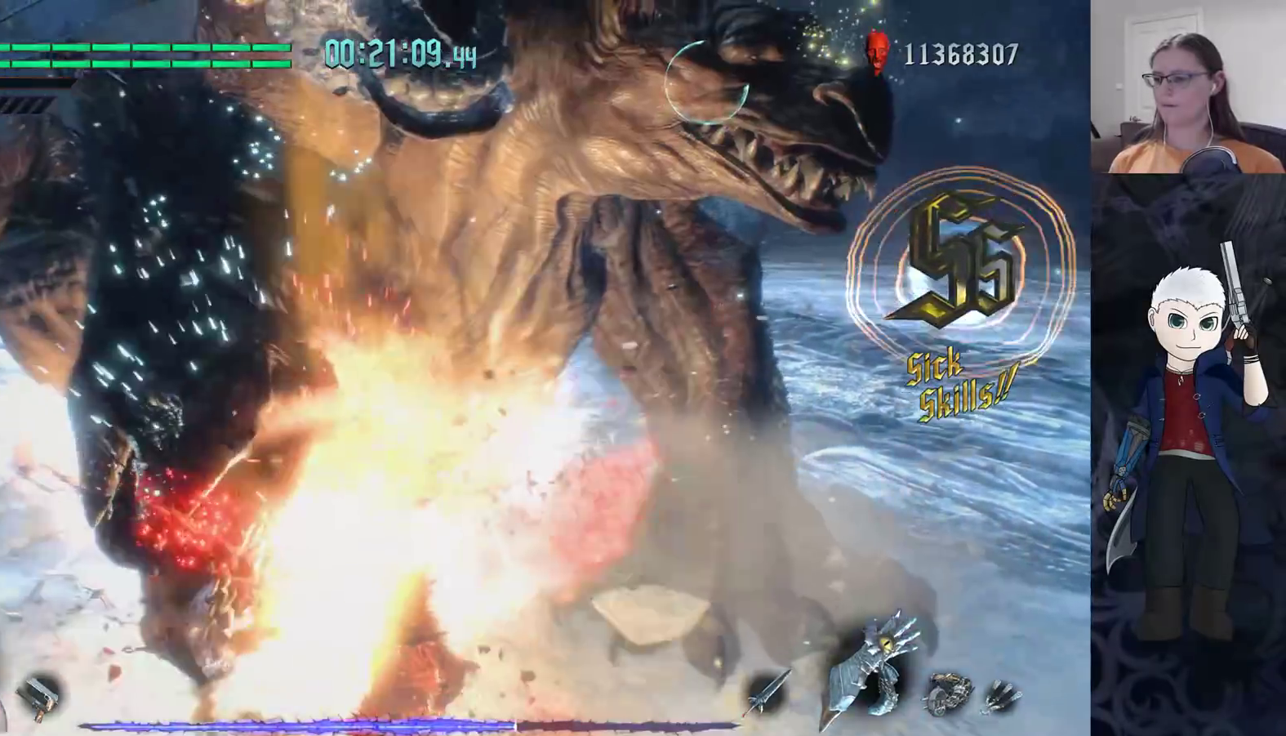
{"buttons": [], "left_stick": "center", "right_stick": "center", "events": []}
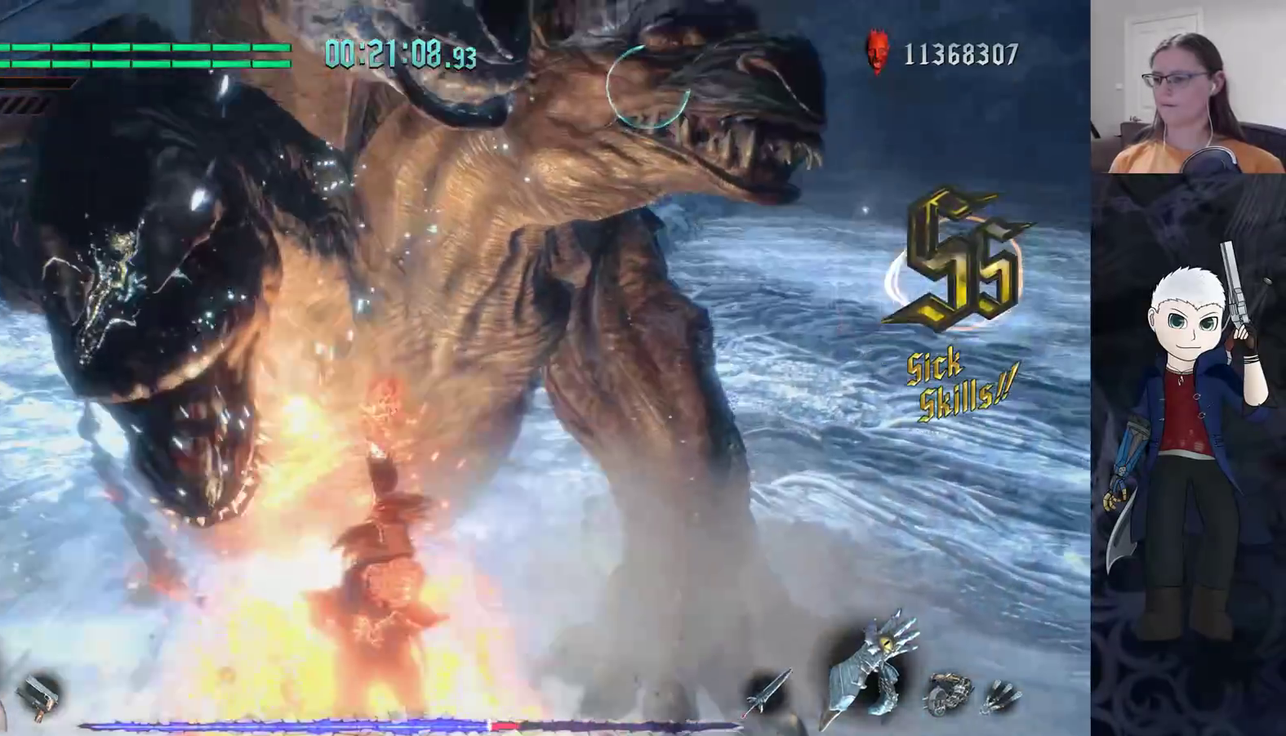
{"buttons": [], "left_stick": "center", "right_stick": "center", "events": []}
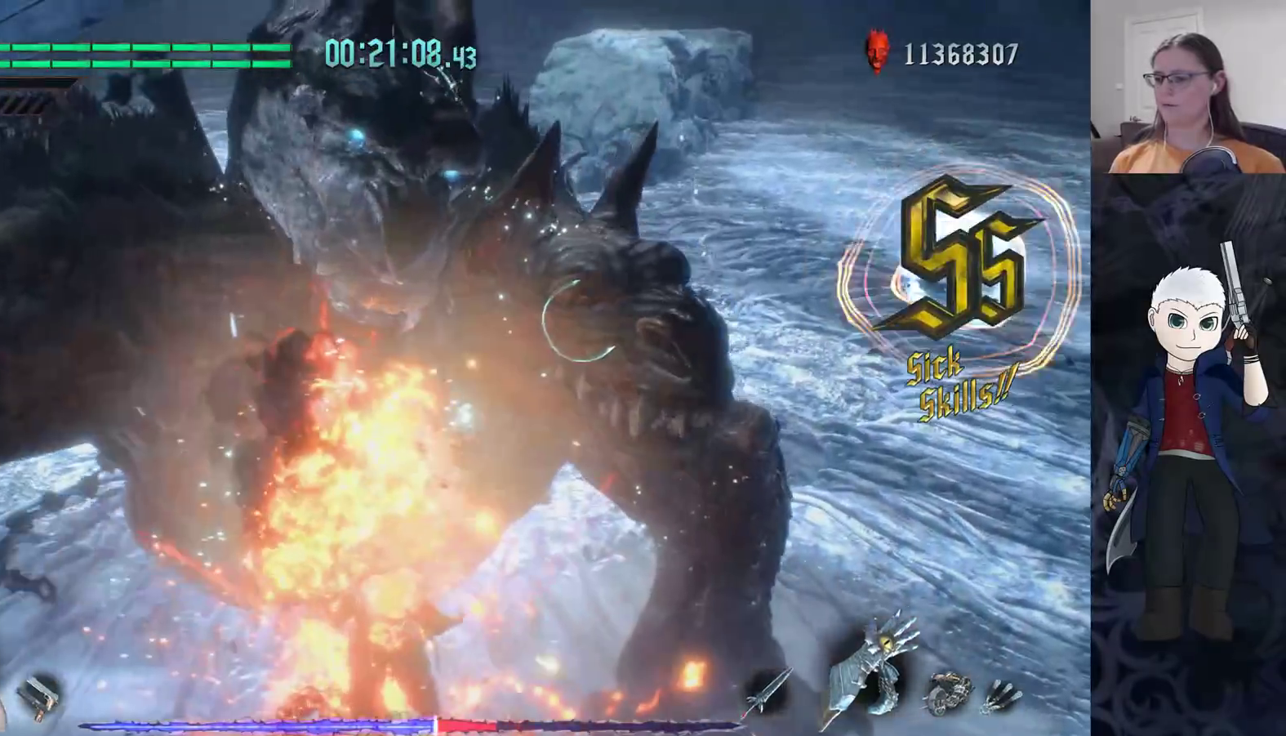
{"buttons": [], "left_stick": "center", "right_stick": "center", "events": [[150, "L2", "down"], [267, "L2", "up"]]}